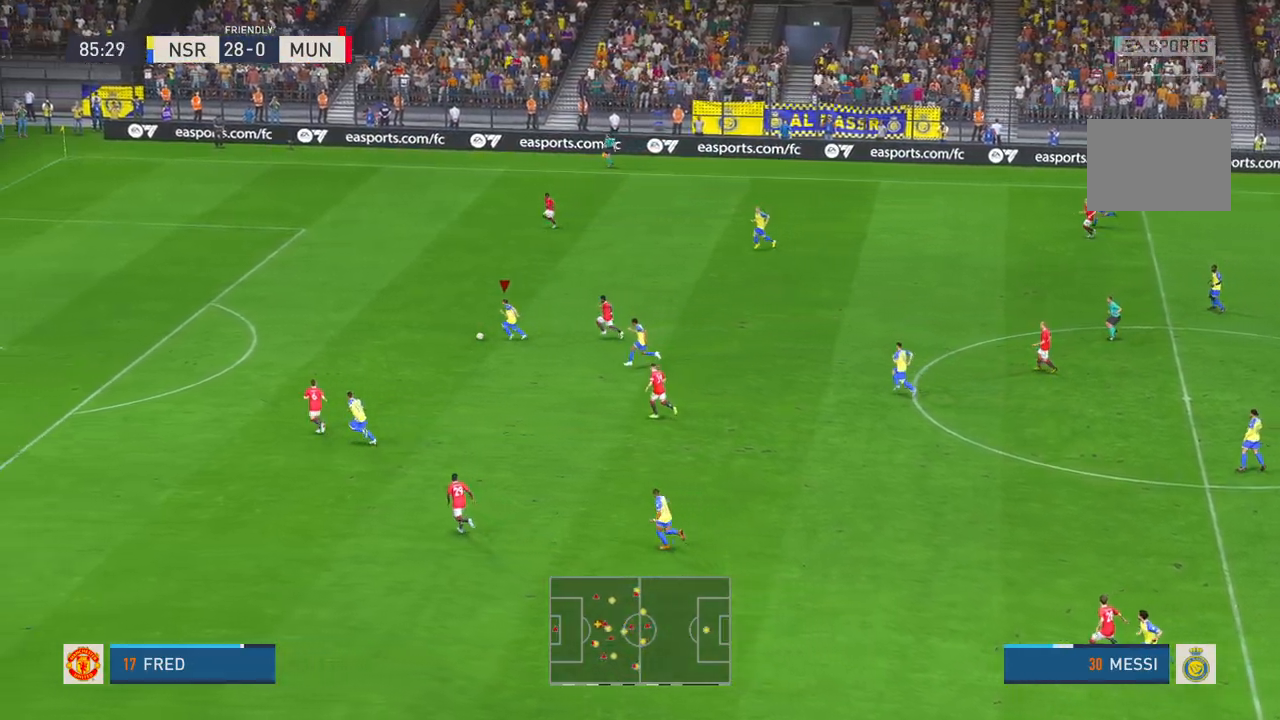
Gameplay with a controller (Xbox layout); each line is a JSON object with the inputs held at the frame after it. "events" lists button and stick changes between this image and that frame as [ms after this image, input, new state], when the widget could be followed in between. Not read: L3 R1 R2 R3 SELECT.
{"buttons": [], "left_stick": "left", "right_stick": "center", "events": [[50, "X", "down"], [100, "X", "up"]]}
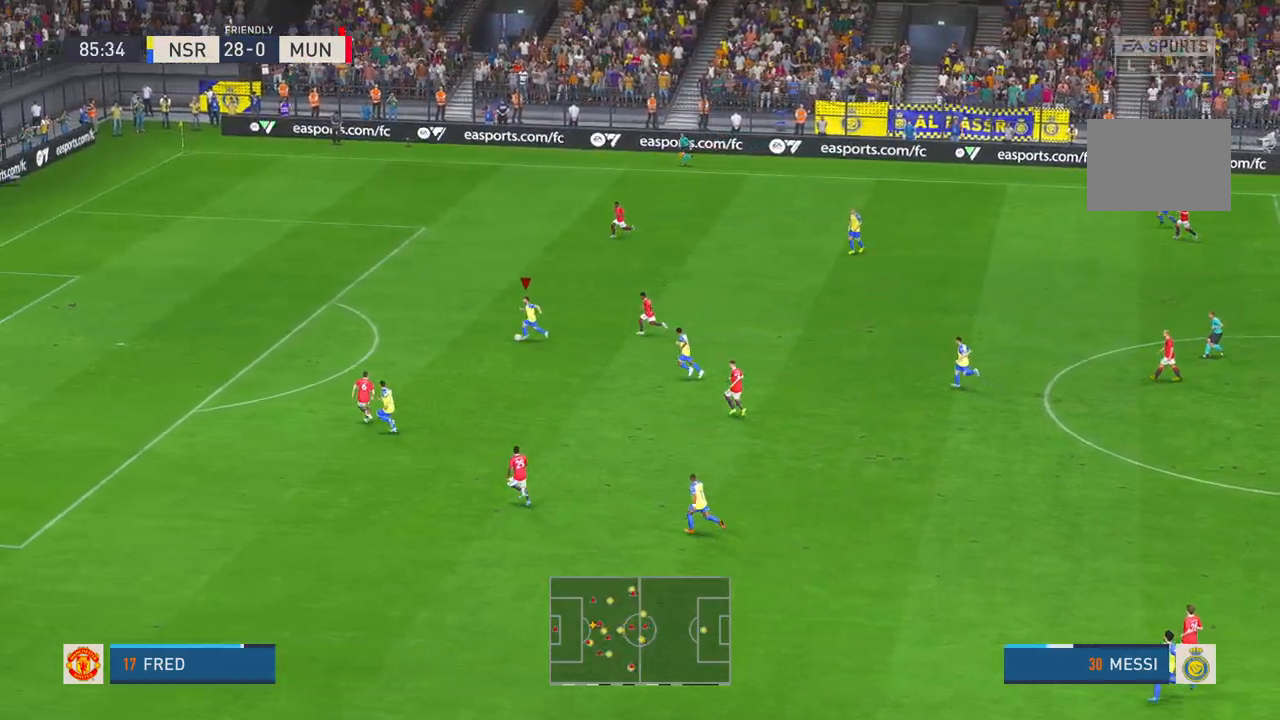
{"buttons": [], "left_stick": "left", "right_stick": "center", "events": [[217, "B", "down"], [233, "B", "up"]]}
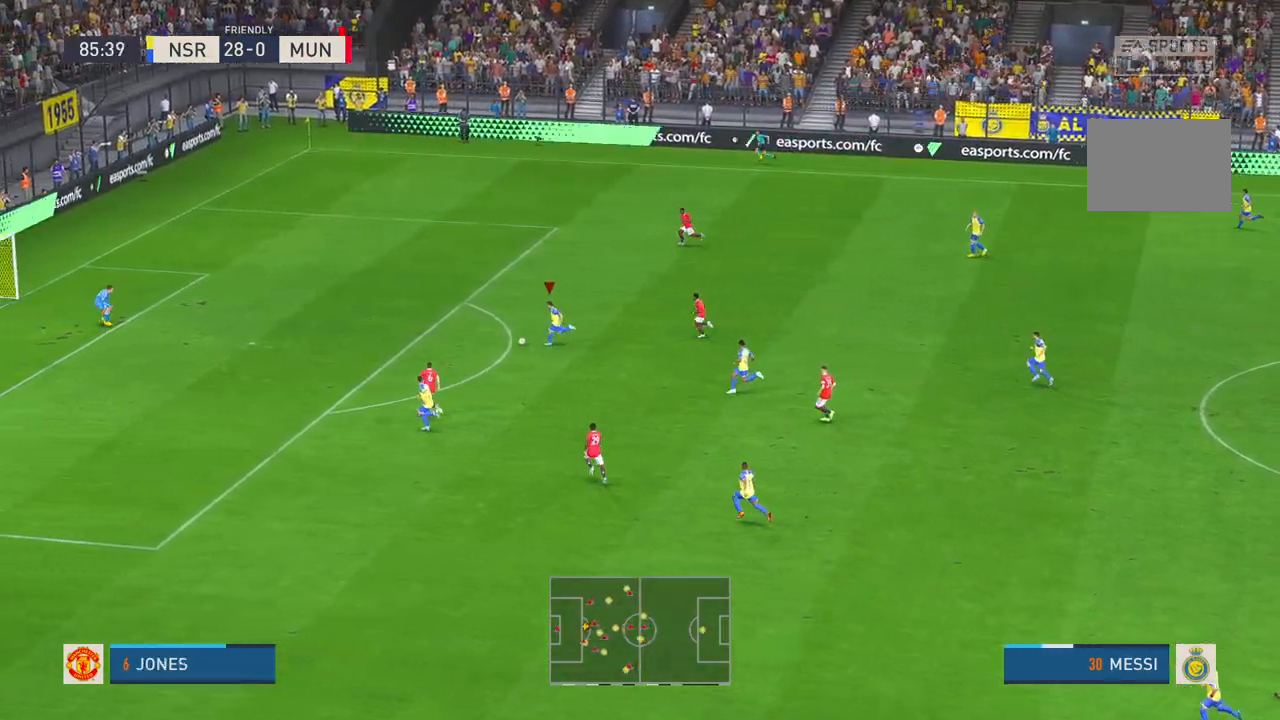
{"buttons": [], "left_stick": "left", "right_stick": "center", "events": []}
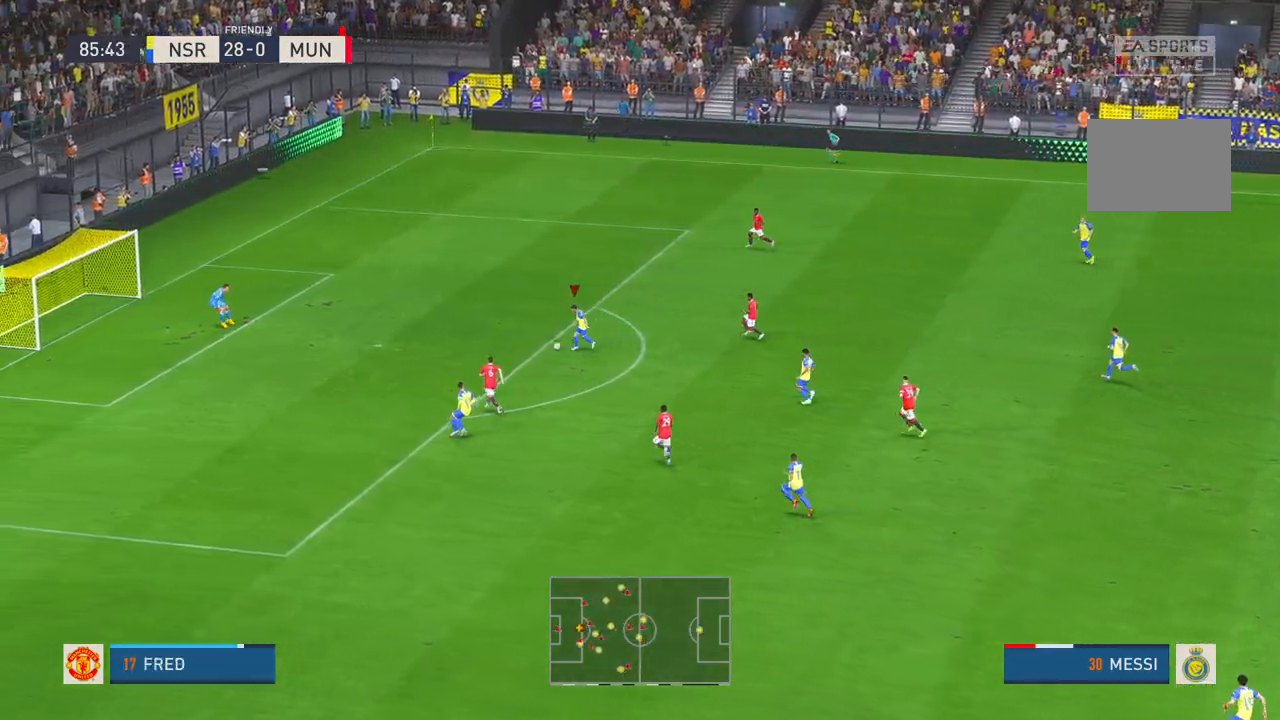
{"buttons": [], "left_stick": "down-left", "right_stick": "center", "events": [[117, "B", "down"], [233, "B", "up"], [367, "left_stick", "down-left"]]}
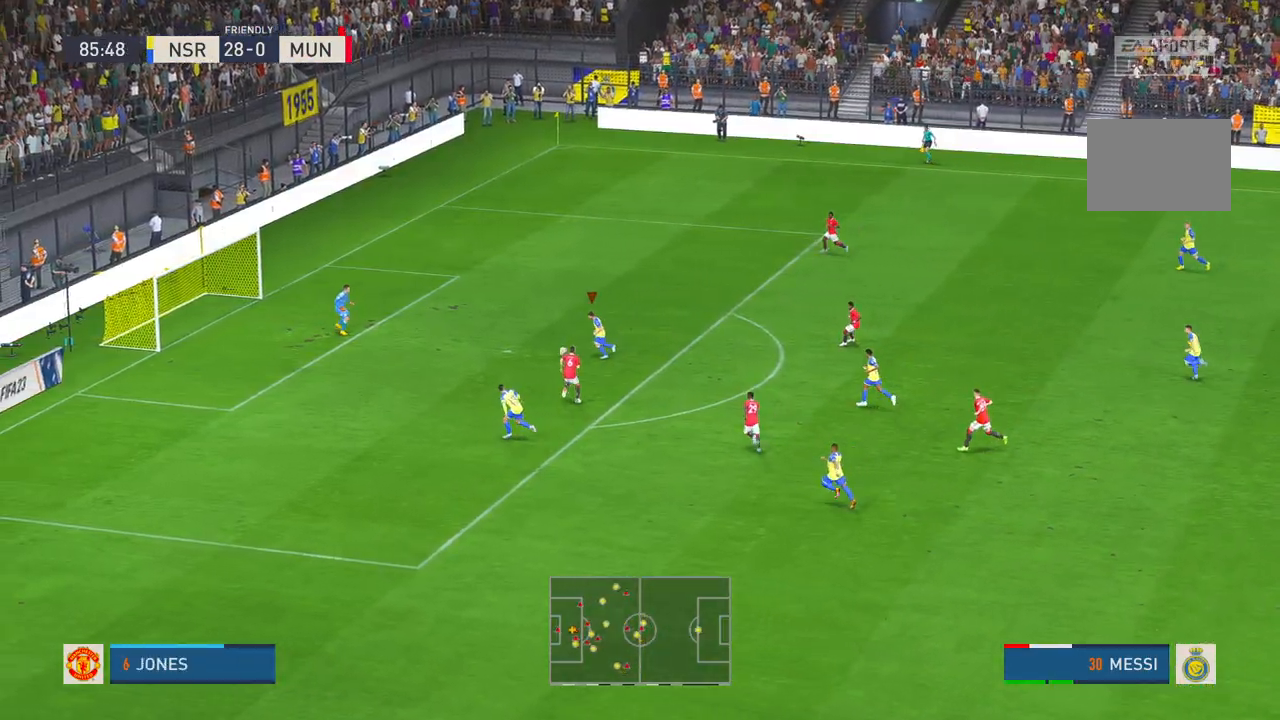
{"buttons": [], "left_stick": "down-left", "right_stick": "center", "events": []}
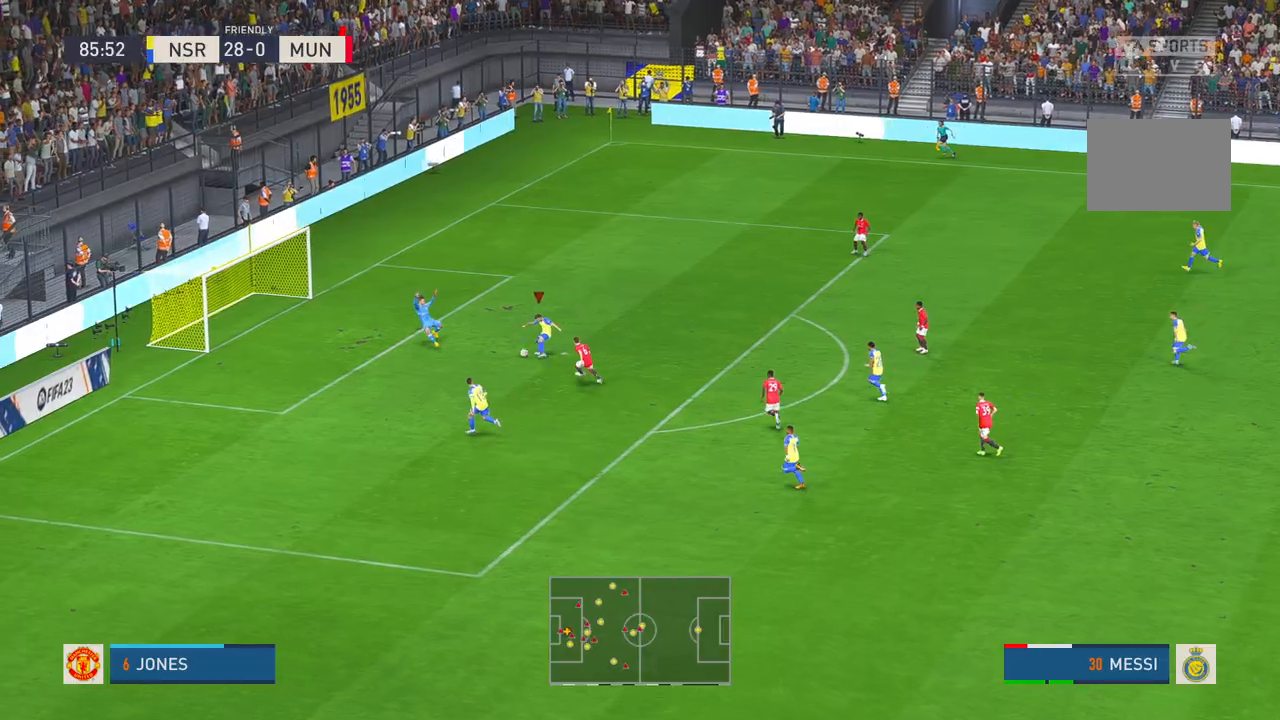
{"buttons": [], "left_stick": "right", "right_stick": "center", "events": [[200, "left_stick", "down"], [383, "left_stick", "right"]]}
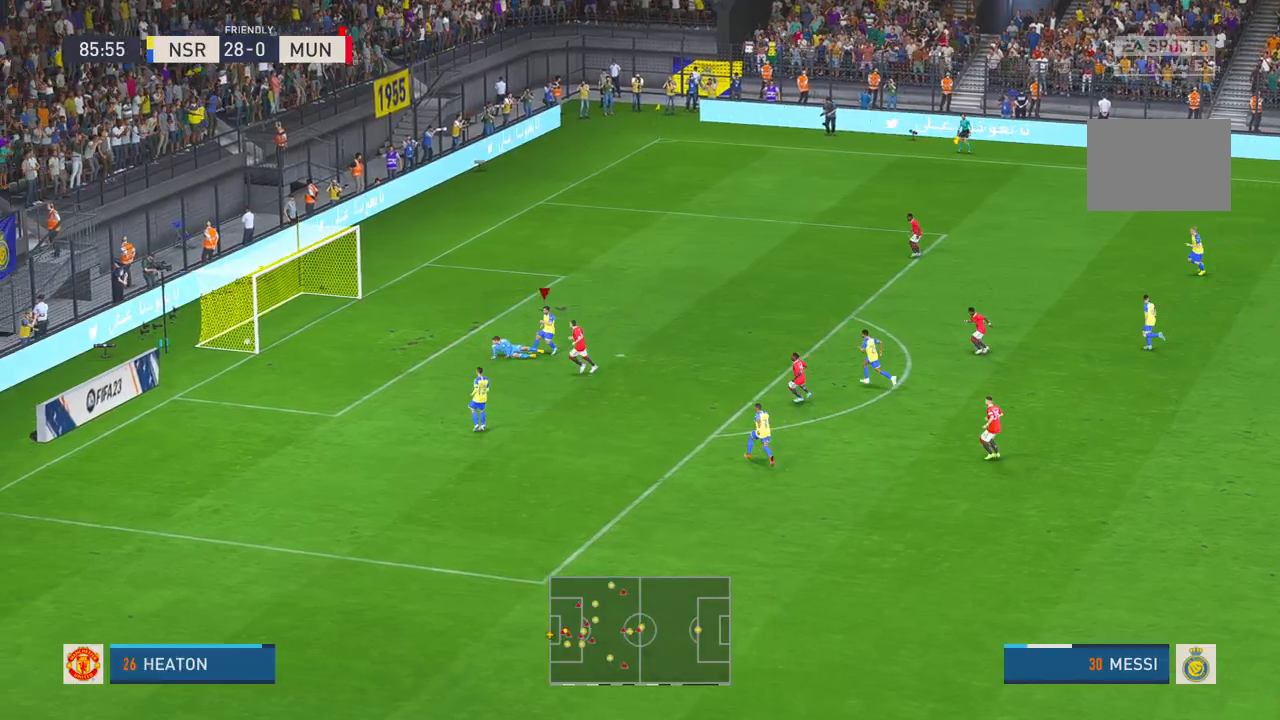
{"buttons": [], "left_stick": "up-right", "right_stick": "center", "events": [[467, "left_stick", "up-right"]]}
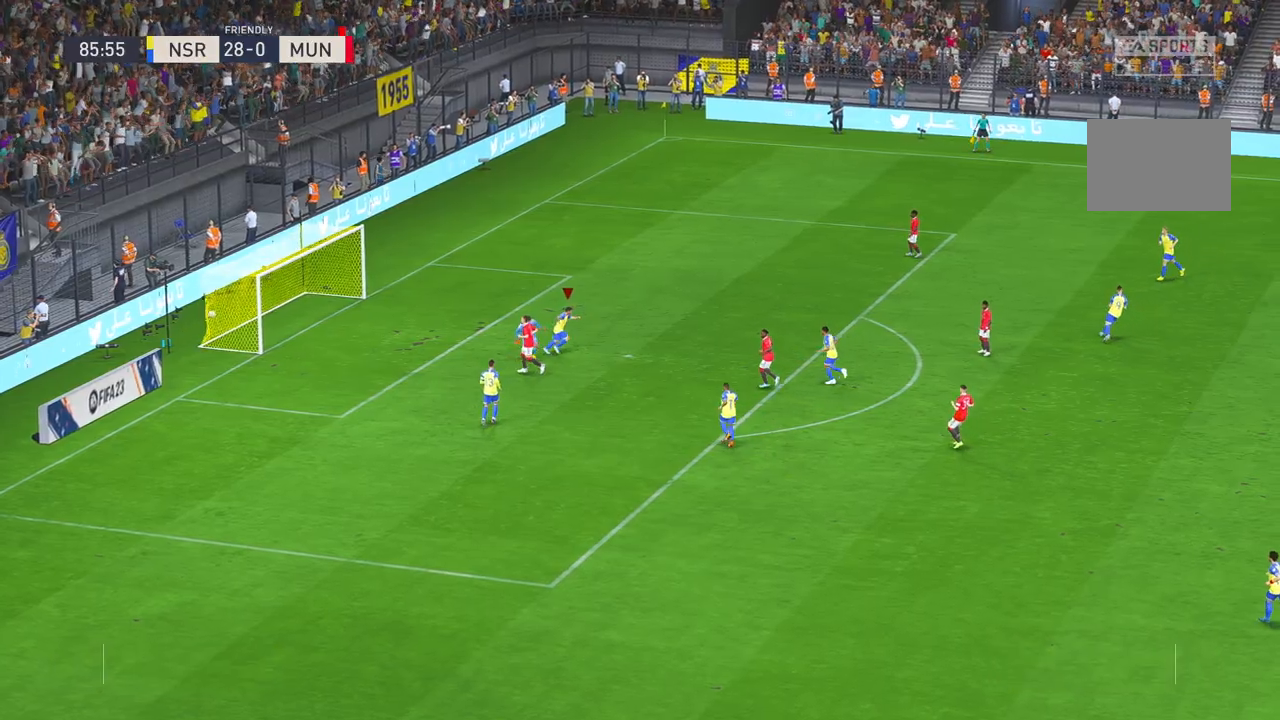
{"buttons": [], "left_stick": "up-right", "right_stick": "center", "events": []}
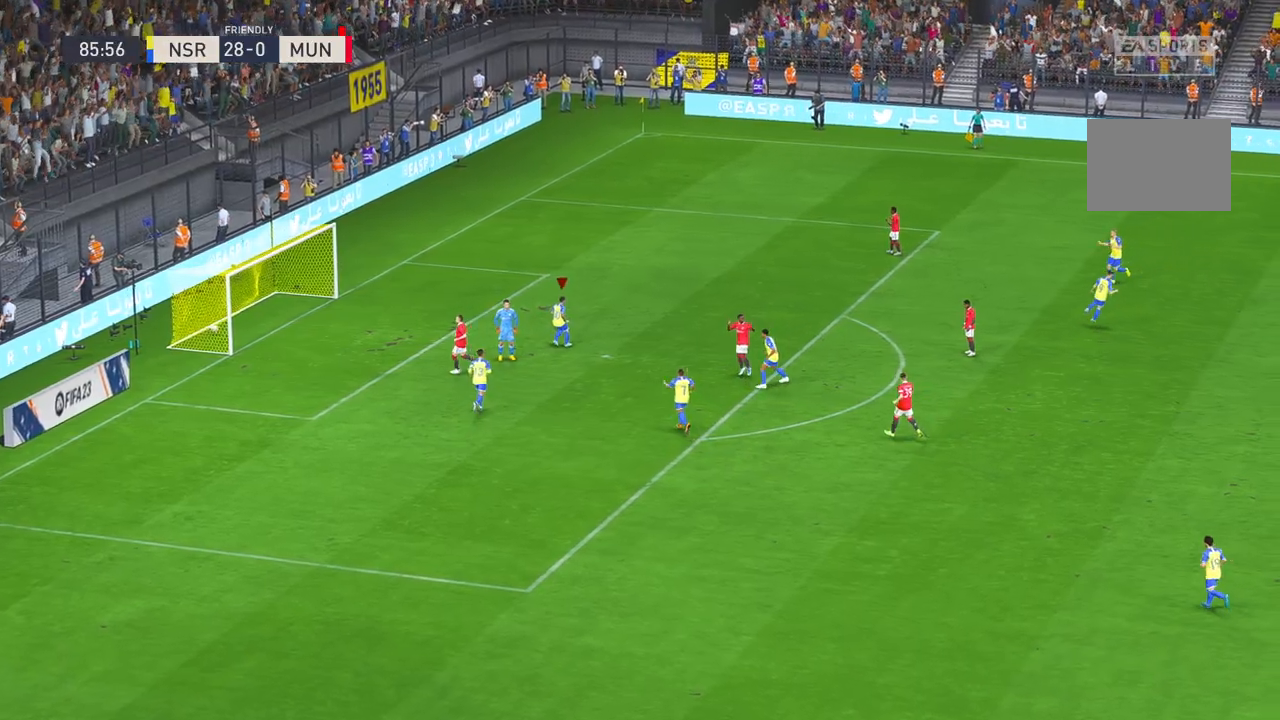
{"buttons": [], "left_stick": "up-right", "right_stick": "center", "events": []}
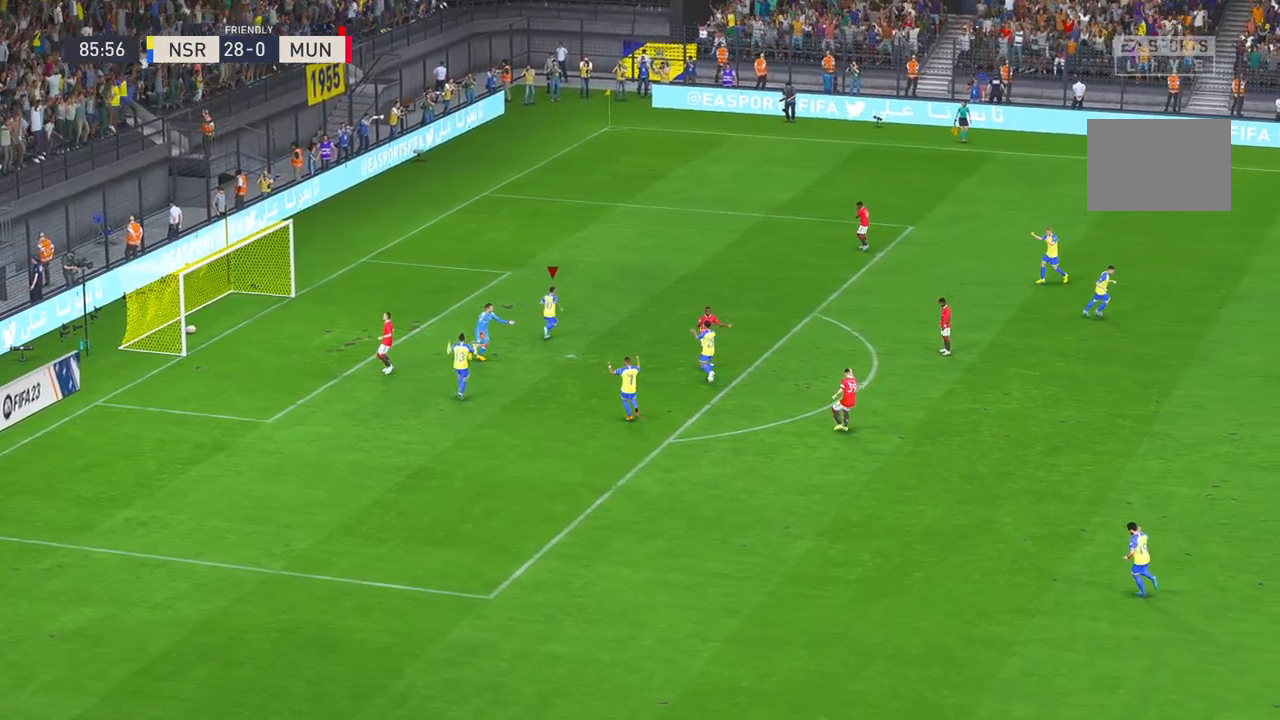
{"buttons": [], "left_stick": "center", "right_stick": "center", "events": [[117, "left_stick", "center"]]}
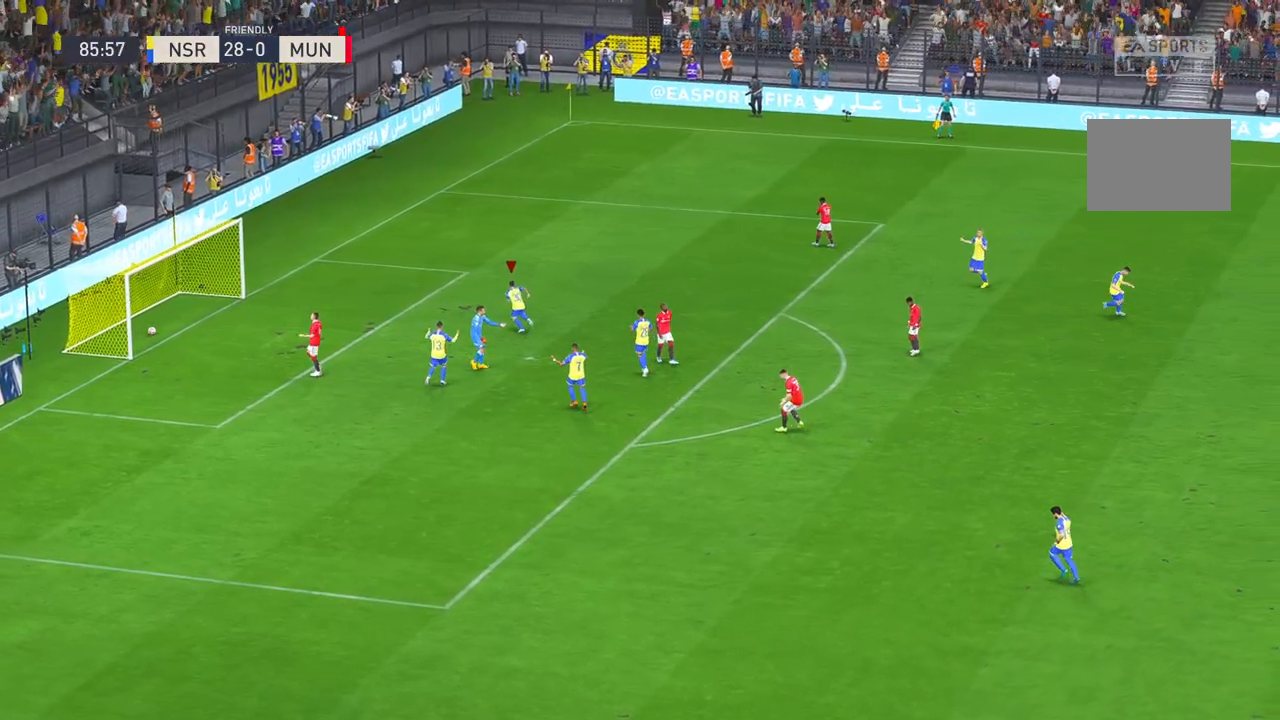
{"buttons": [], "left_stick": "center", "right_stick": "center", "events": []}
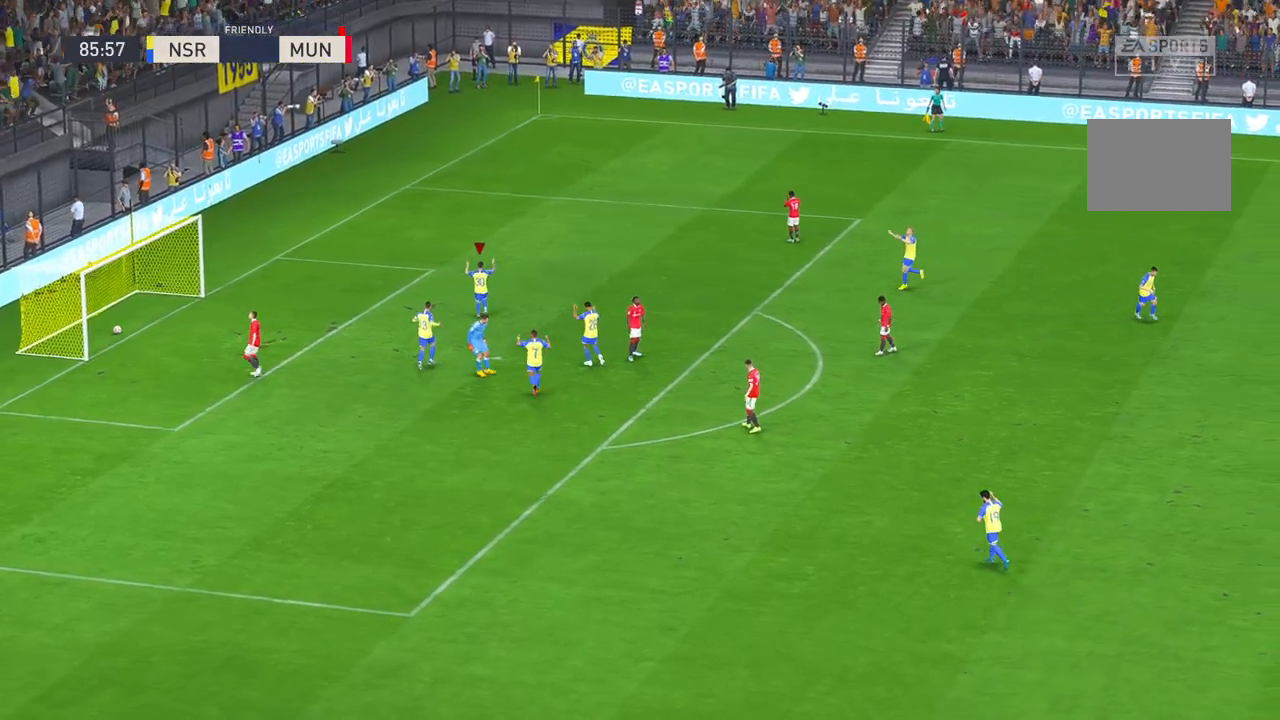
{"buttons": [], "left_stick": "center", "right_stick": "center", "events": []}
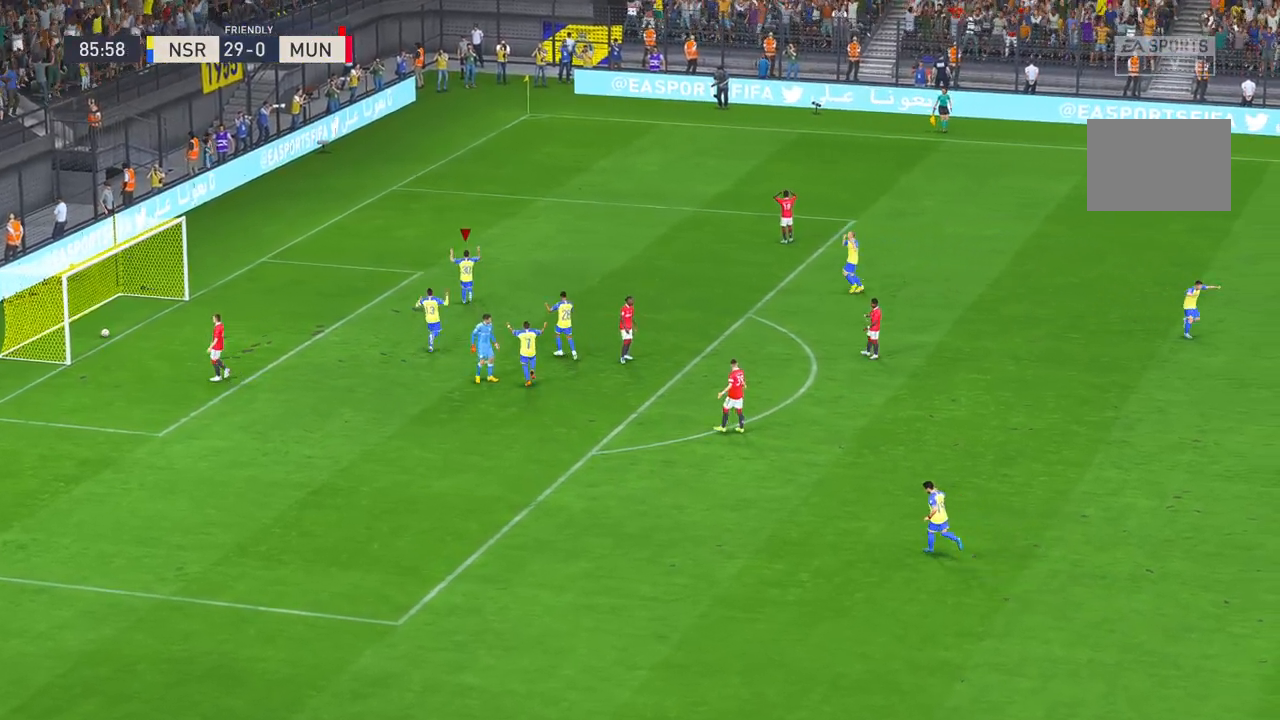
{"buttons": [], "left_stick": "center", "right_stick": "down-left", "events": [[133, "right_stick", "right"], [217, "right_stick", "down-right"], [317, "right_stick", "down-left"]]}
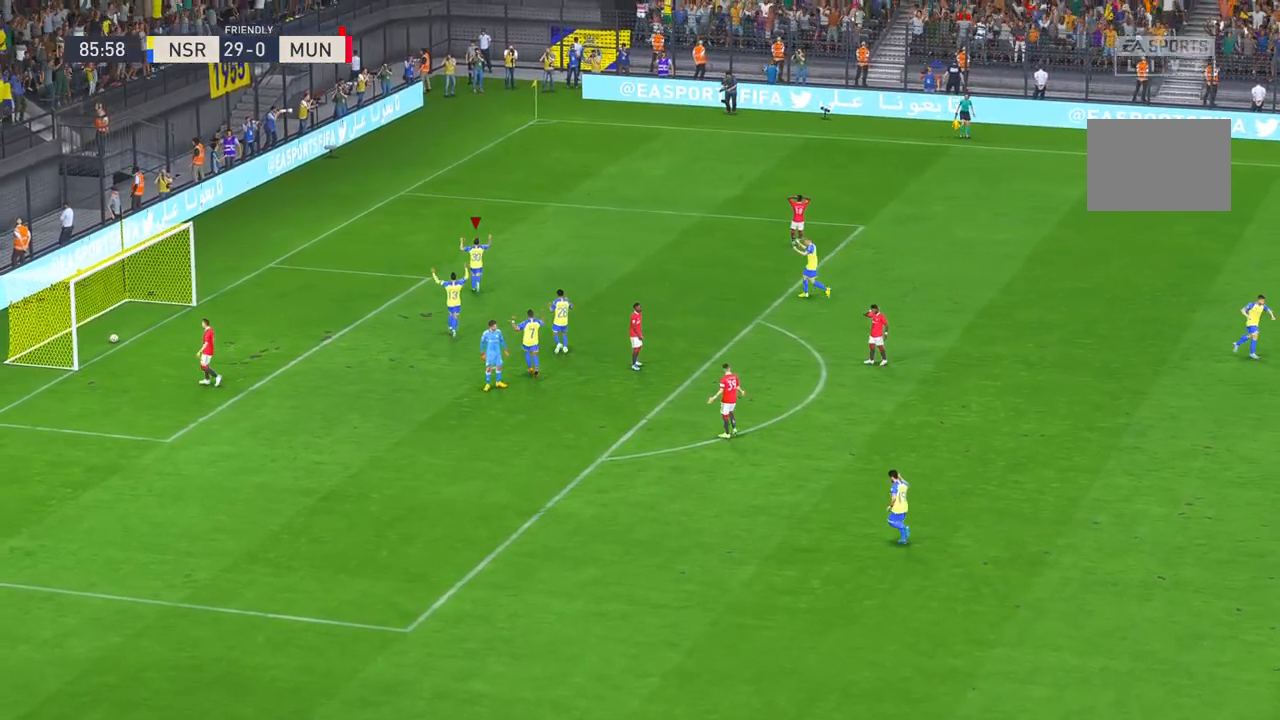
{"buttons": ["L2"], "left_stick": "up-right", "right_stick": "left", "events": [[33, "right_stick", "up-right"], [150, "right_stick", "down-right"], [233, "right_stick", "down-left"], [317, "right_stick", "left"], [433, "left_stick", "up-right"], [483, "L2", "down"]]}
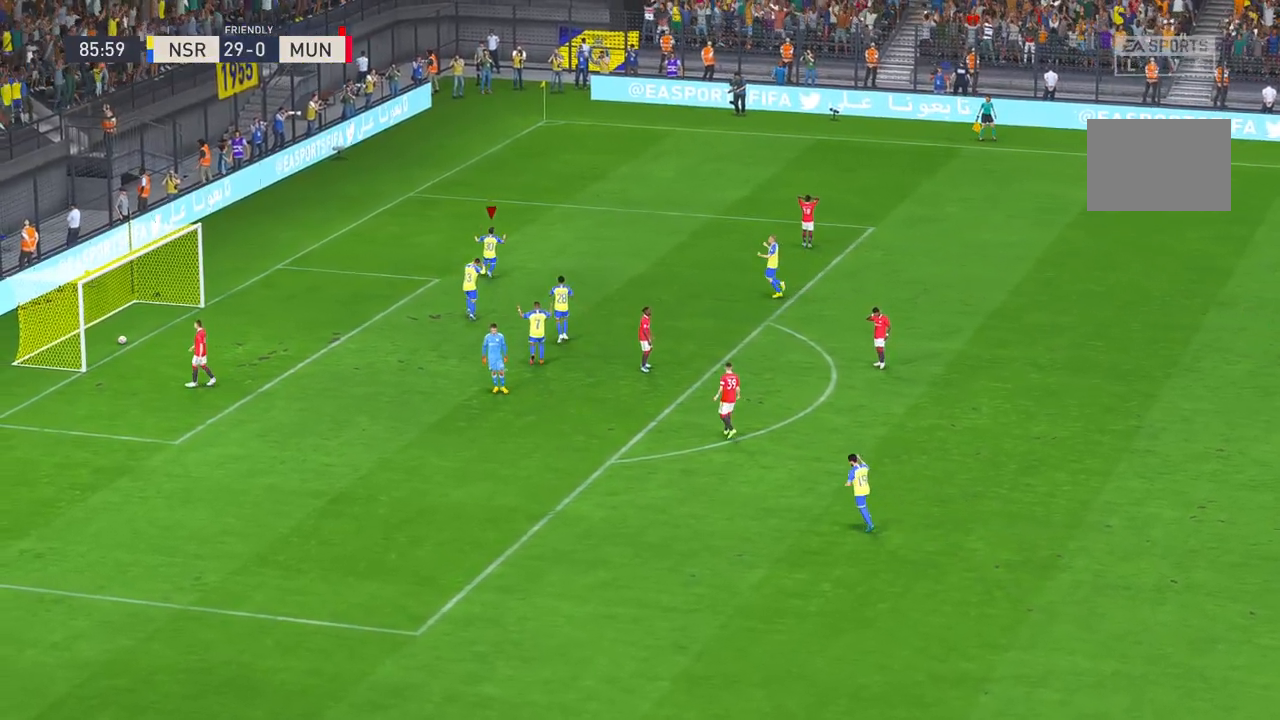
{"buttons": [], "left_stick": "right", "right_stick": "left", "events": [[67, "L2", "up"], [100, "right_stick", "center"], [133, "left_stick", "down"], [233, "left_stick", "left"], [383, "left_stick", "up"], [433, "right_stick", "left"], [500, "left_stick", "right"]]}
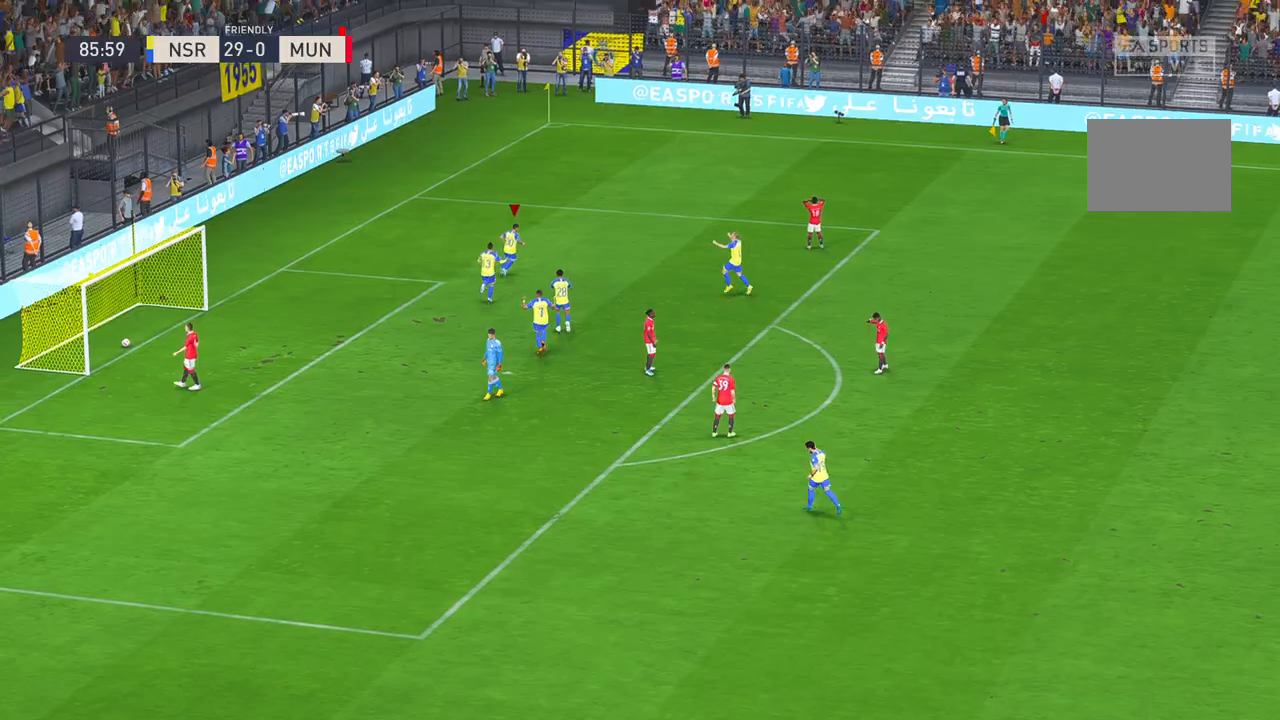
{"buttons": ["L2"], "left_stick": "center", "right_stick": "center", "events": [[67, "right_stick", "center"], [133, "left_stick", "down"], [200, "L2", "down"], [200, "left_stick", "down-left"], [217, "right_stick", "down"], [367, "left_stick", "center"], [383, "L2", "up"], [417, "right_stick", "center"], [500, "L2", "down"]]}
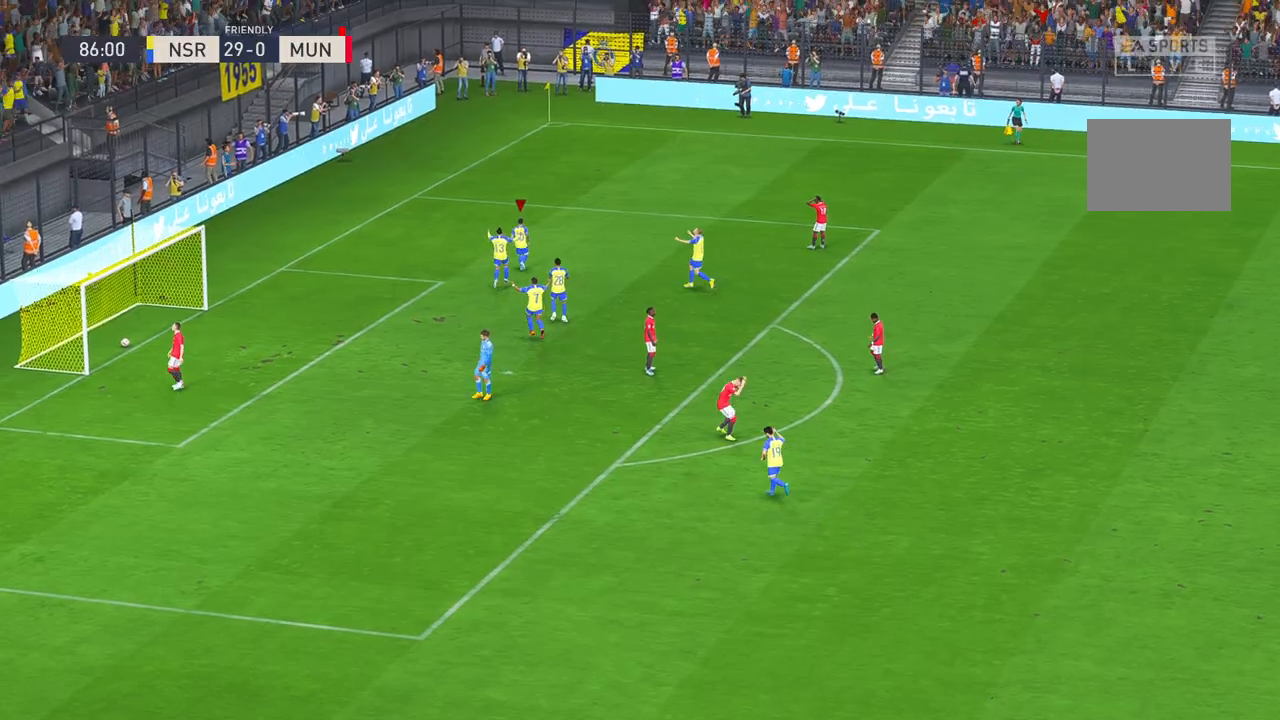
{"buttons": [], "left_stick": "center", "right_stick": "center", "events": [[67, "L2", "up"]]}
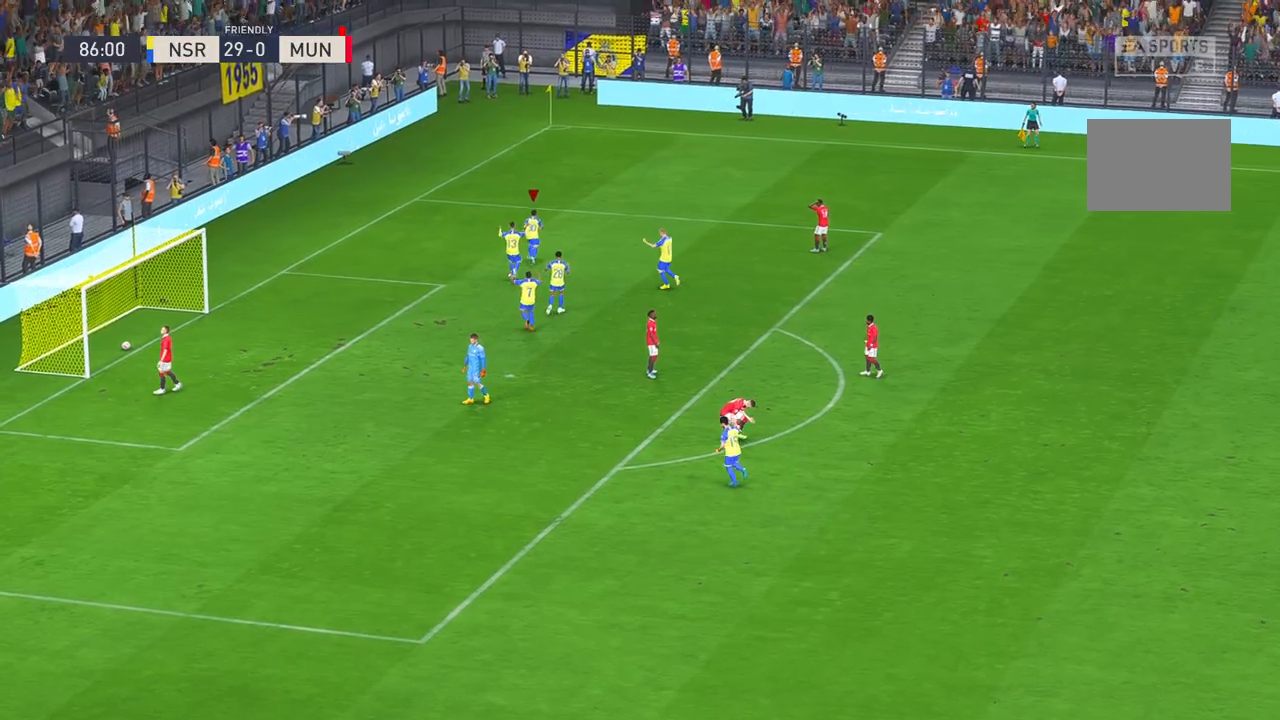
{"buttons": [], "left_stick": "center", "right_stick": "center", "events": []}